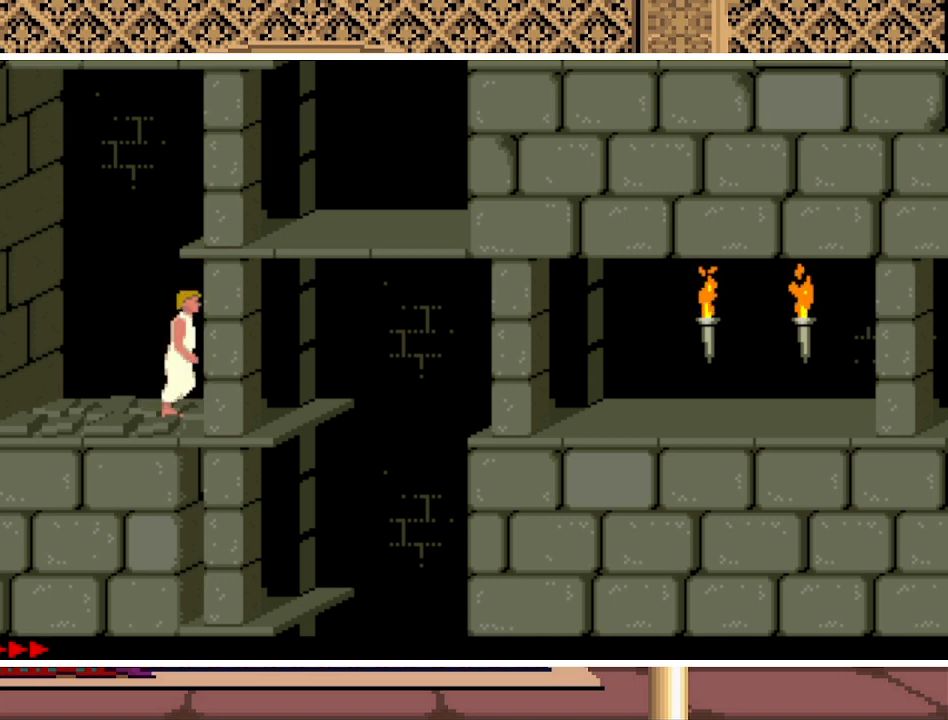
Gameplay with keyboard; each line is a JSON object with the keys held at the frame after it. "events" lists presses ("down") and releases ("up") of "a", "alt", "ctrl", "down", "escape", "g", "l", "left", "q", "right", "s", "shift", "space" and "up" between this image and that frame as [ms after this image, input, new state], when the widget could be followed in between. No other keys are recorded. Mouse input is not recorded.
{"keys": ["left"], "events": [[267, "left", "down"], [267, "right", "up"]]}
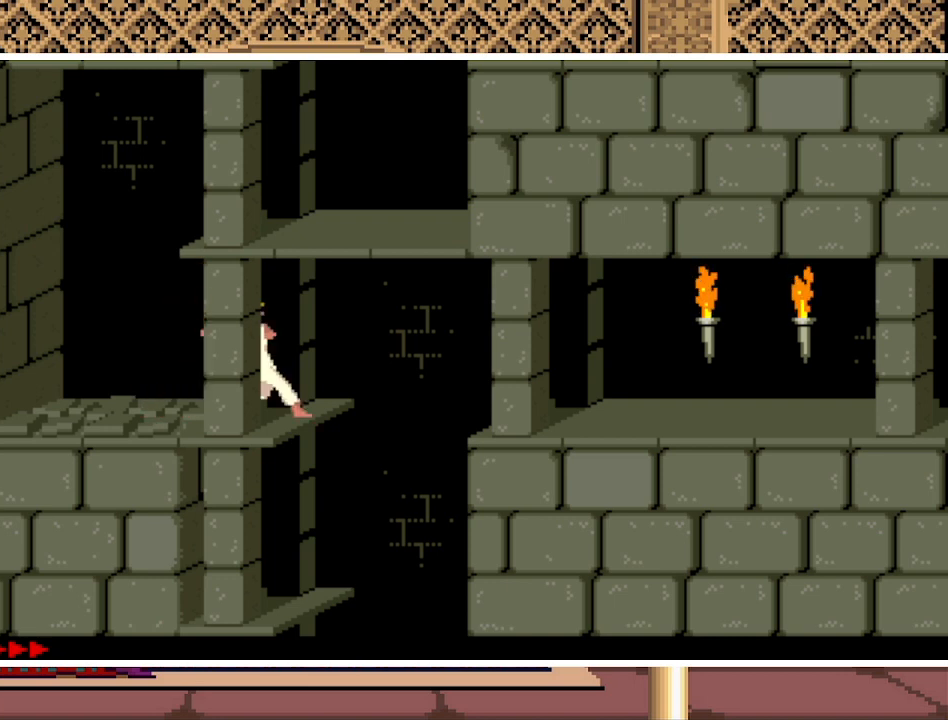
{"keys": ["left"], "events": []}
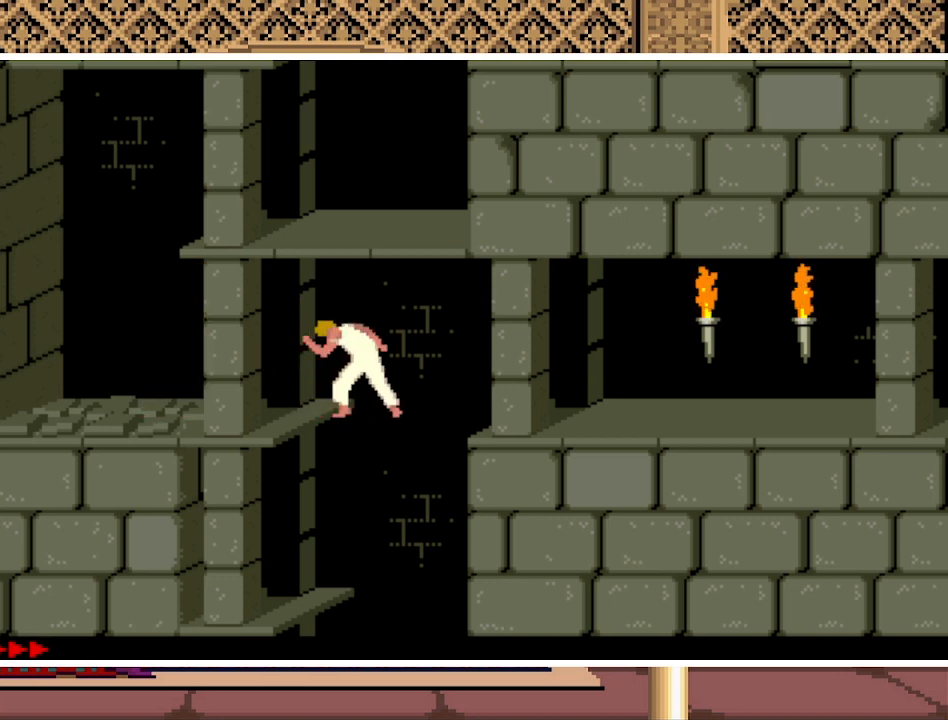
{"keys": ["left"], "events": []}
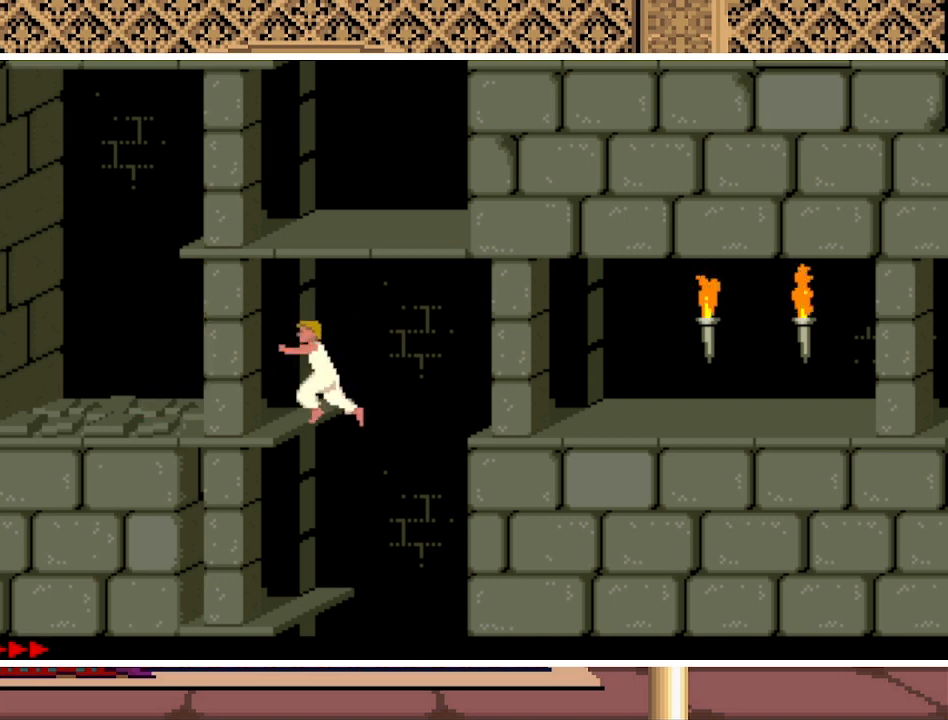
{"keys": ["down", "left"], "events": [[133, "down", "down"]]}
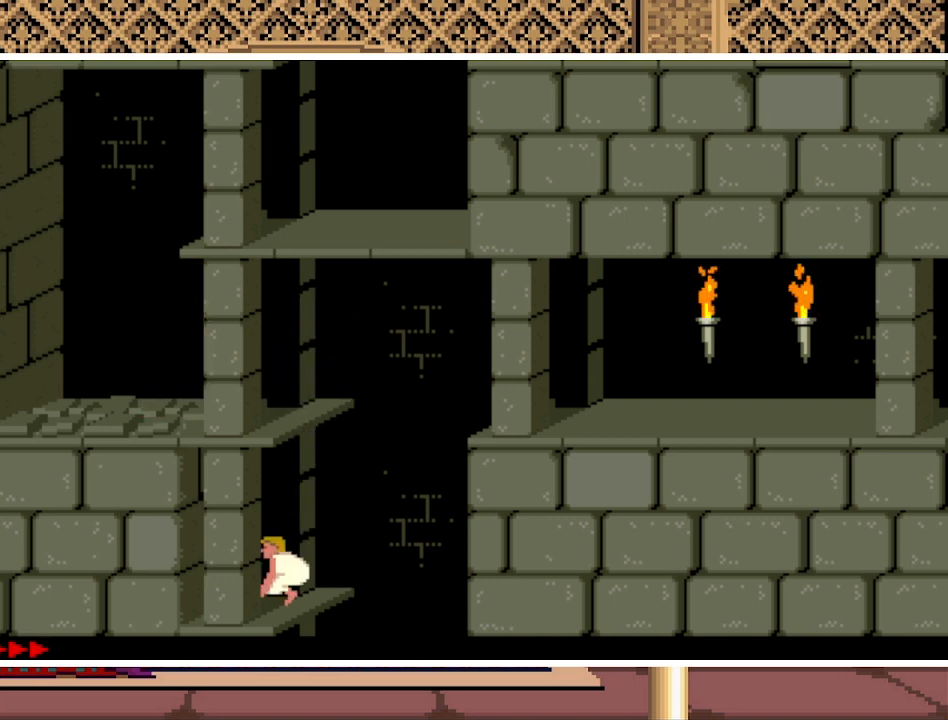
{"keys": ["right", "up"], "events": [[333, "down", "up"], [333, "left", "up"], [433, "right", "down"], [433, "up", "down"]]}
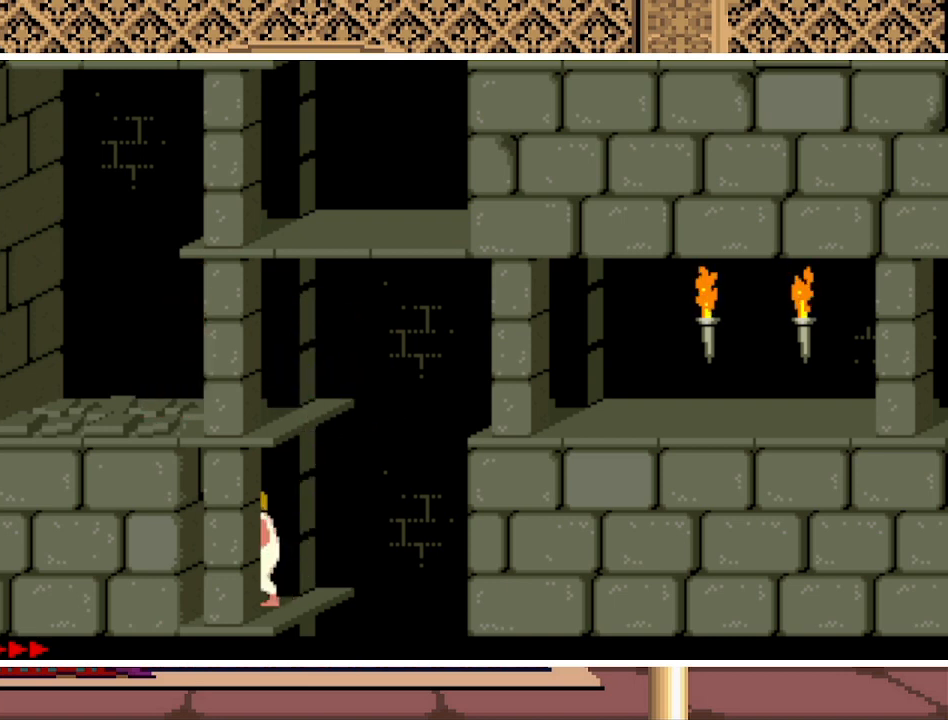
{"keys": ["right", "up"], "events": []}
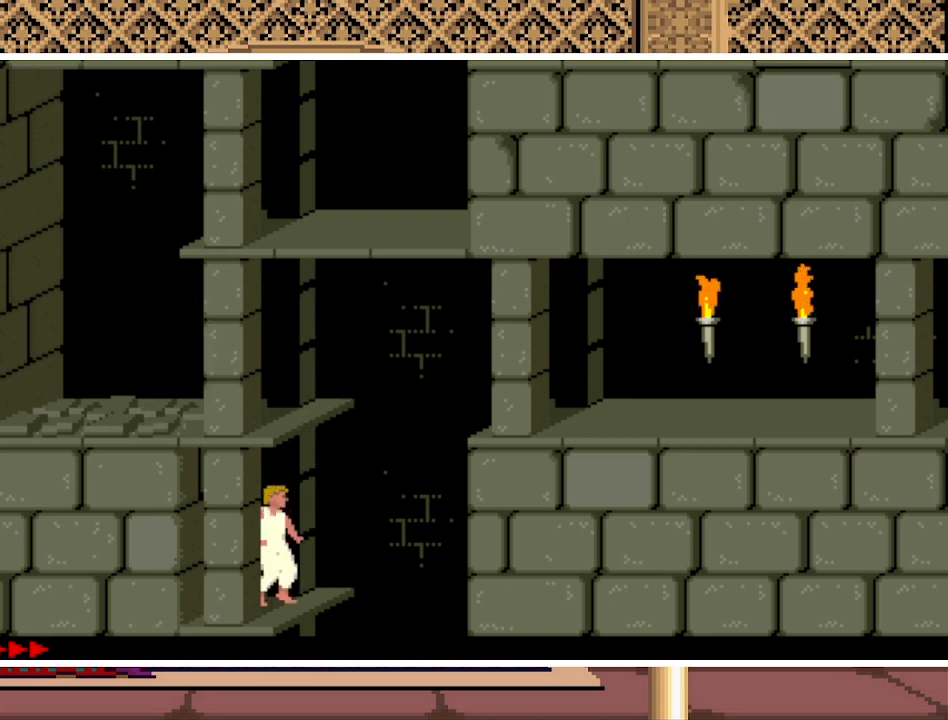
{"keys": ["right", "up"], "events": []}
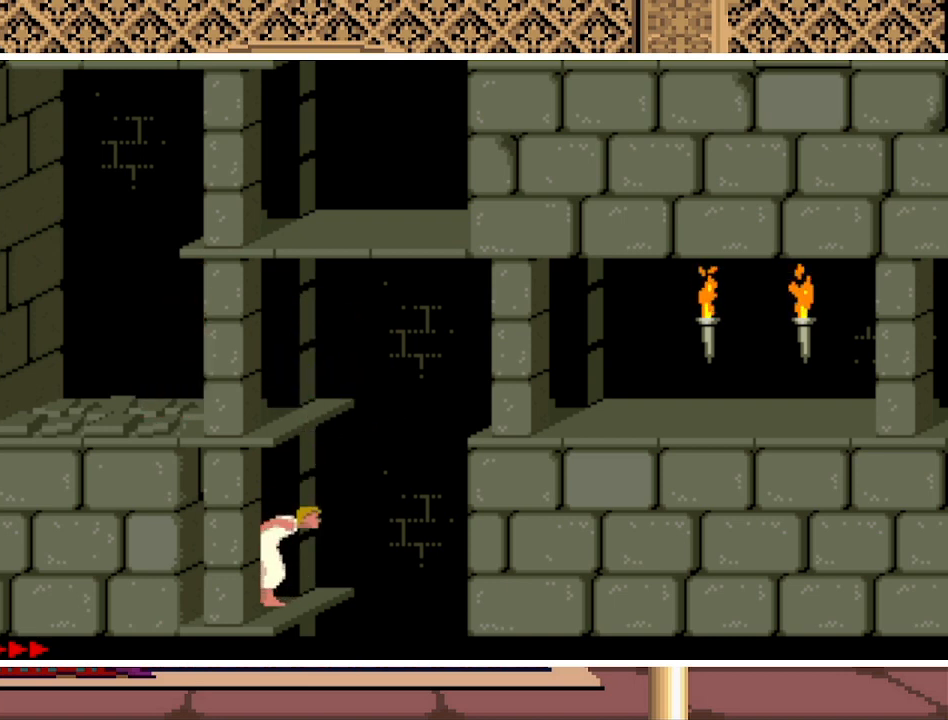
{"keys": [], "events": [[33, "up", "up"], [100, "right", "up"]]}
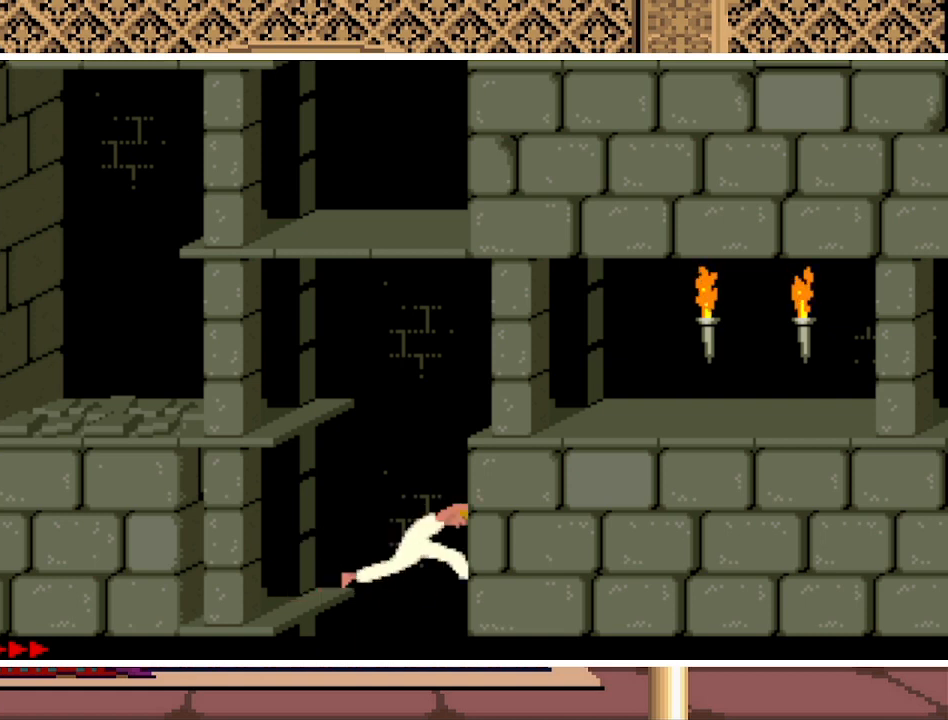
{"keys": ["down"], "events": [[100, "down", "down"]]}
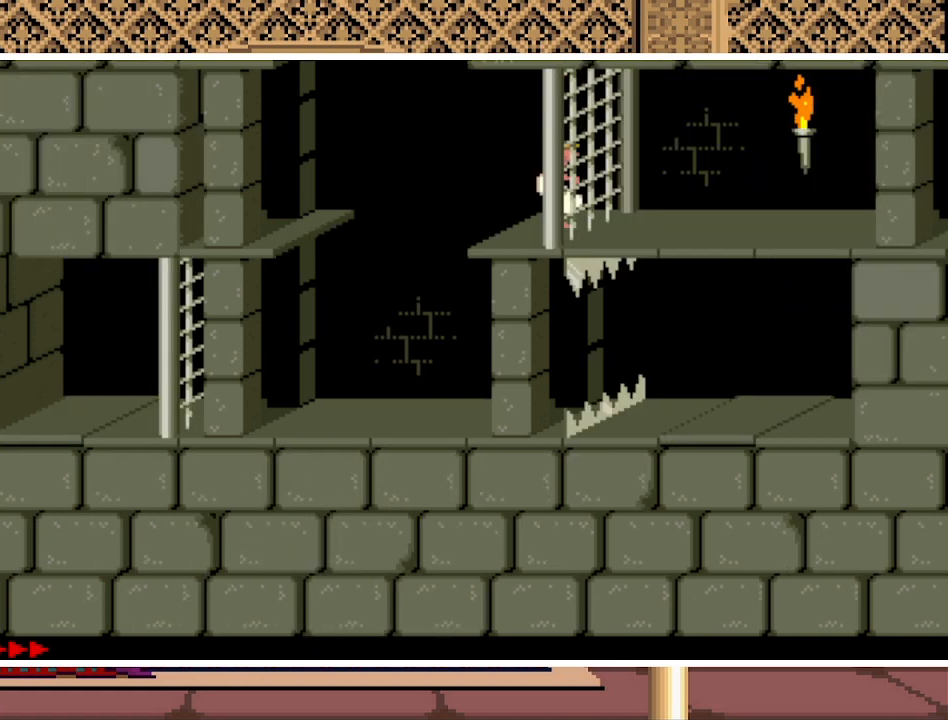
{"keys": ["down"], "events": []}
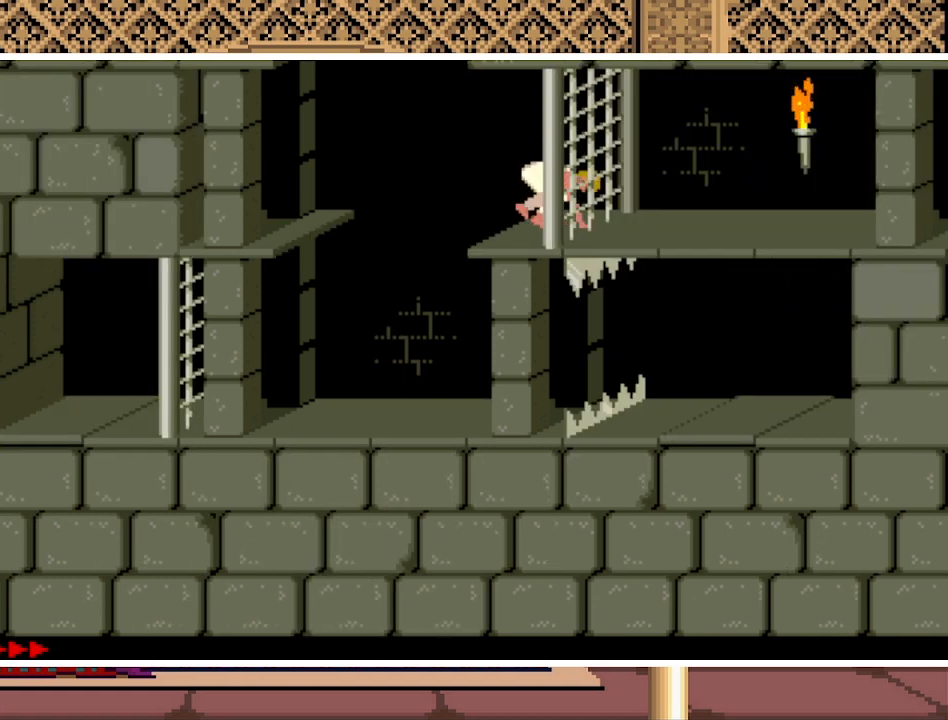
{"keys": [], "events": [[233, "down", "up"]]}
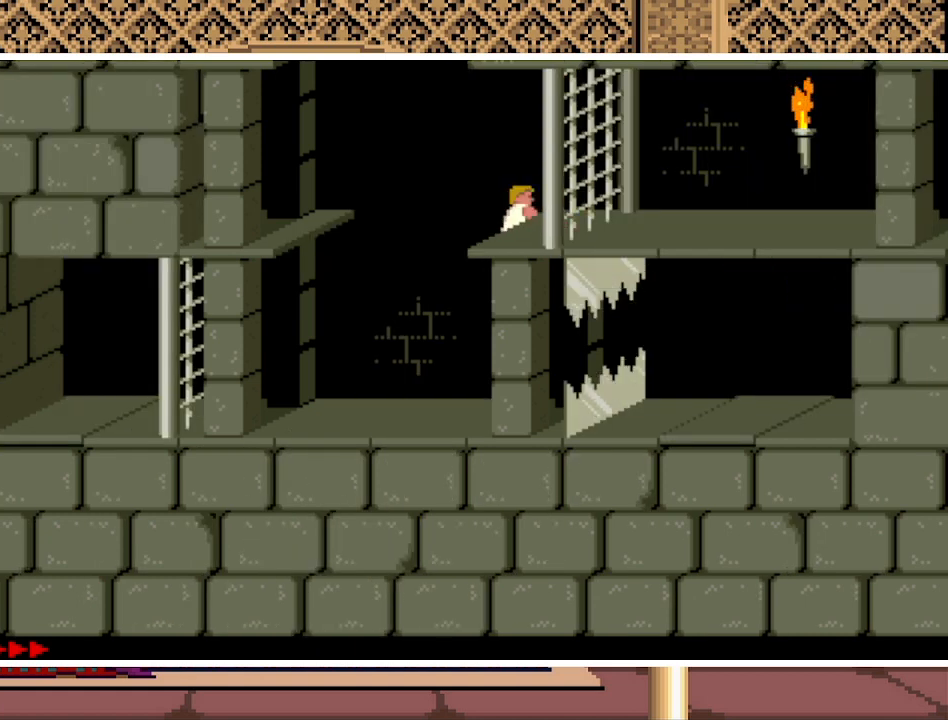
{"keys": [], "events": []}
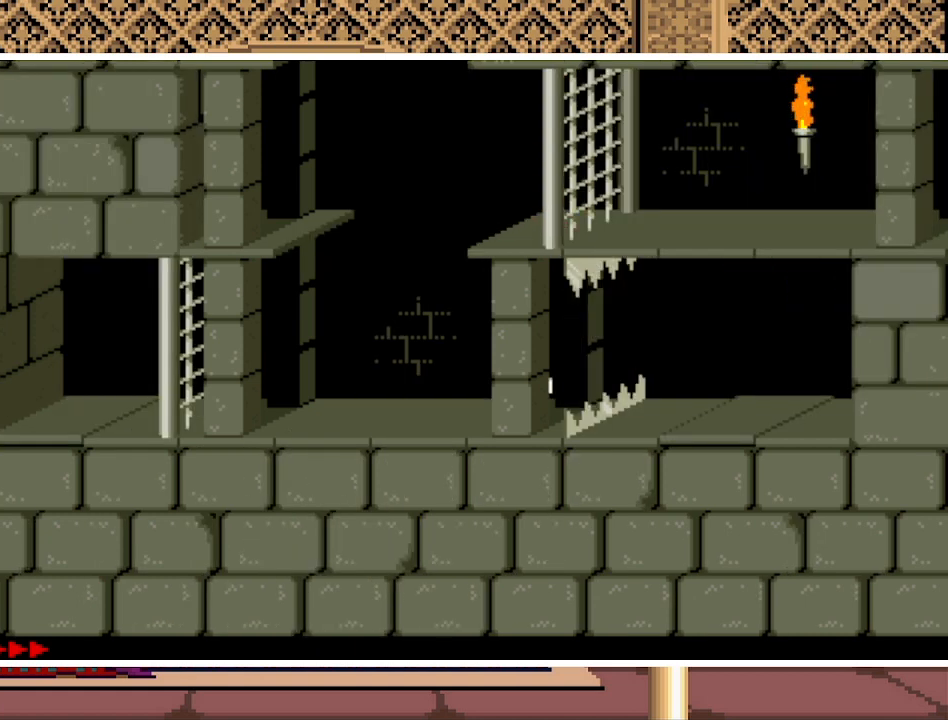
{"keys": ["right", "up"], "events": [[33, "up", "down"], [467, "right", "down"]]}
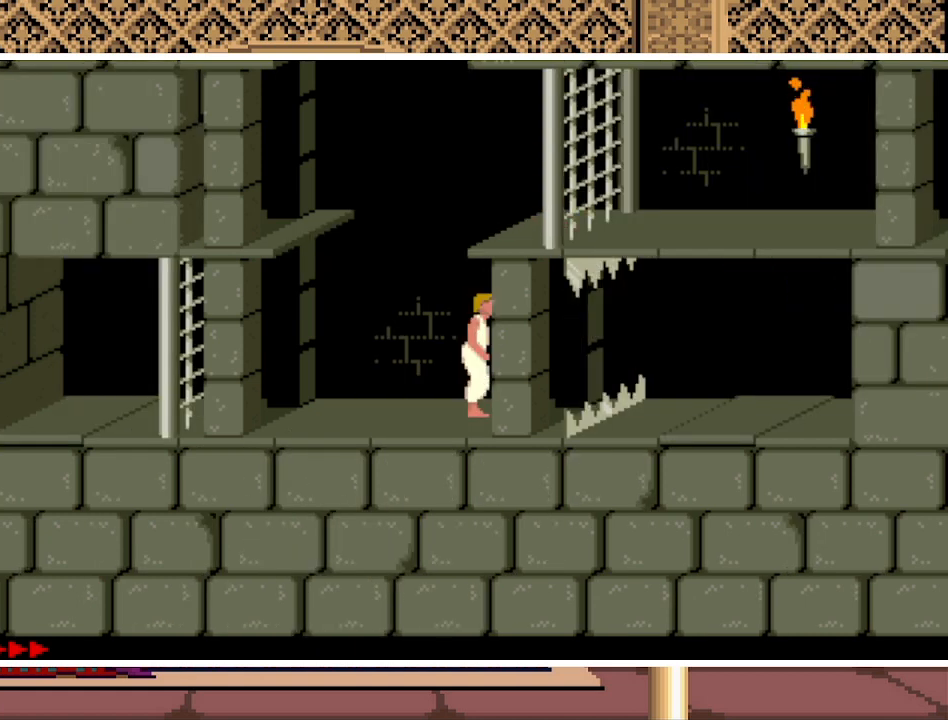
{"keys": [], "events": [[467, "right", "up"], [467, "up", "up"]]}
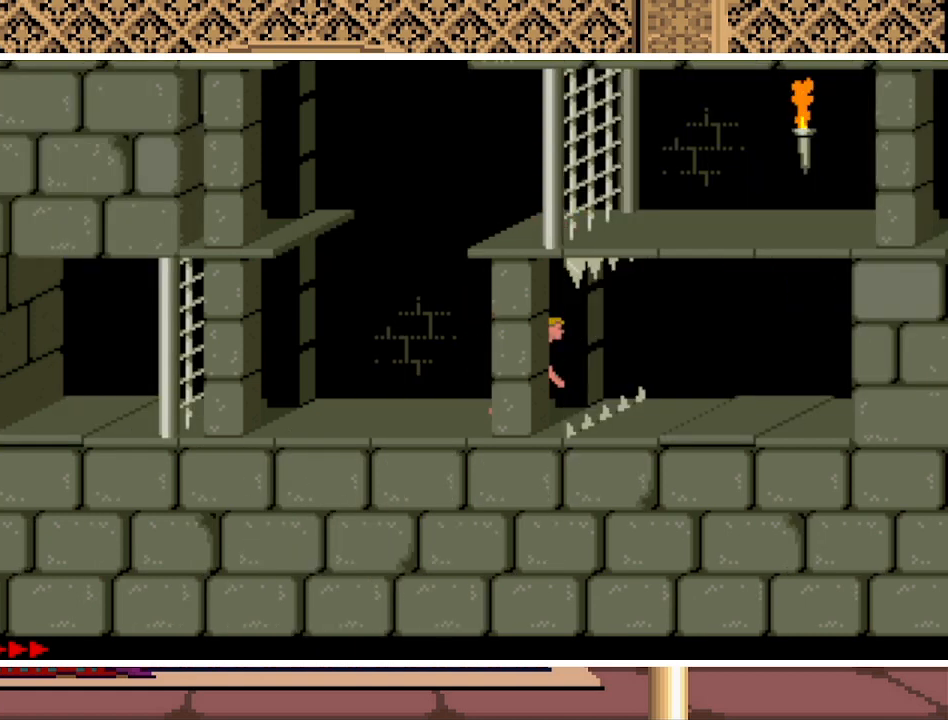
{"keys": ["left"], "events": [[200, "left", "down"]]}
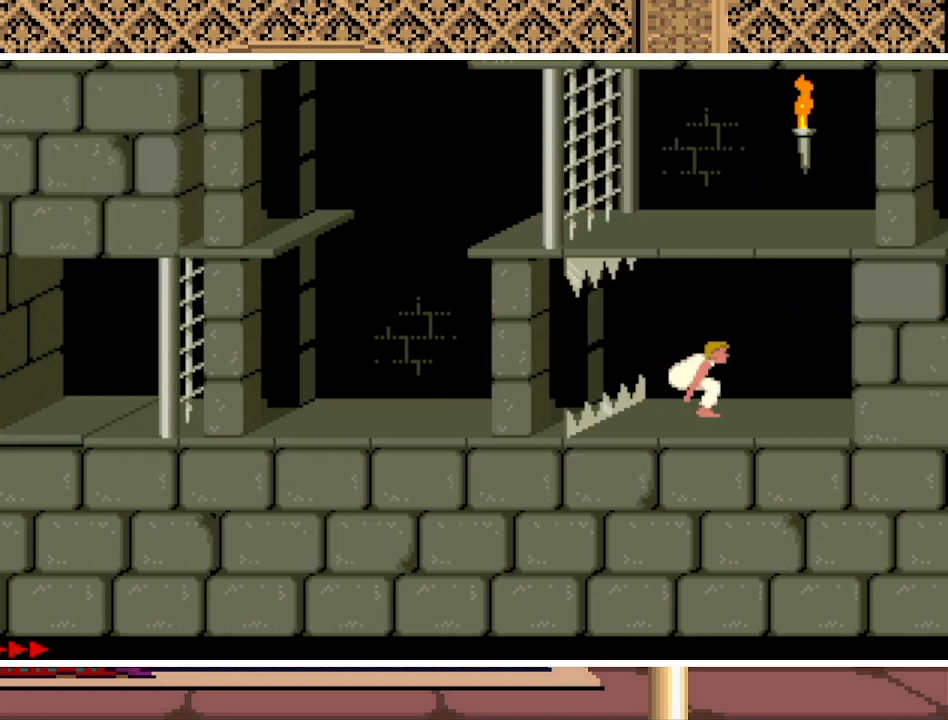
{"keys": ["left"], "events": []}
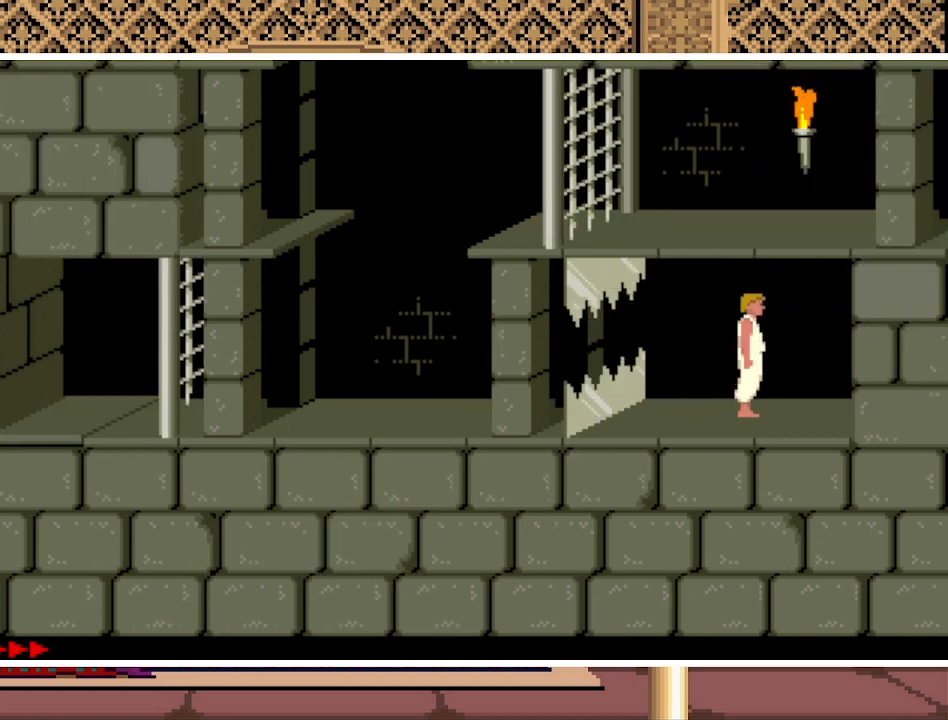
{"keys": ["left"], "events": []}
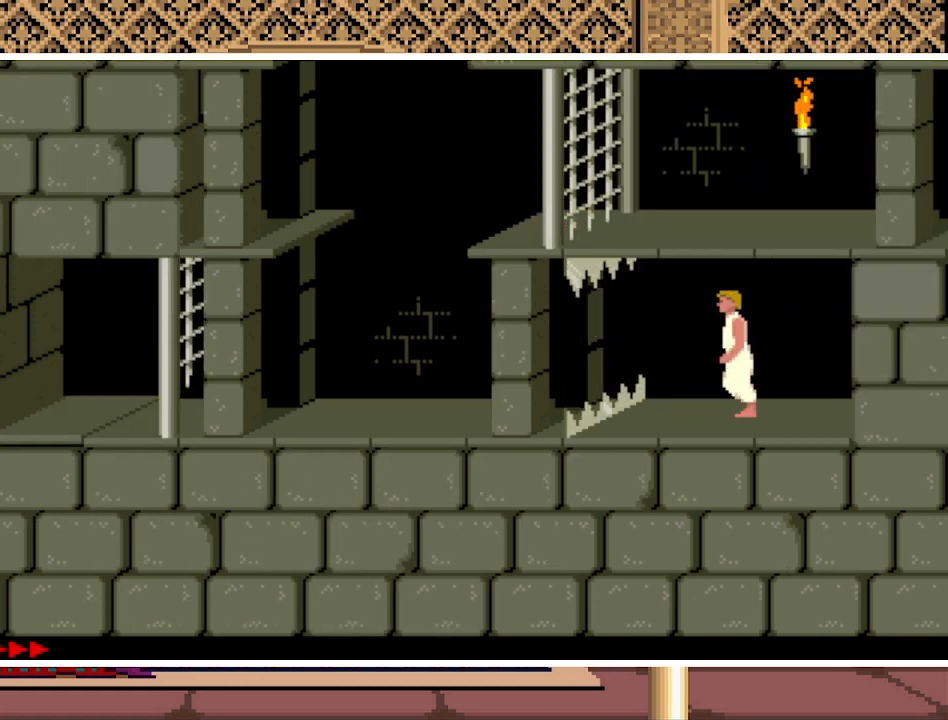
{"keys": ["left", "up"], "events": [[200, "up", "down"]]}
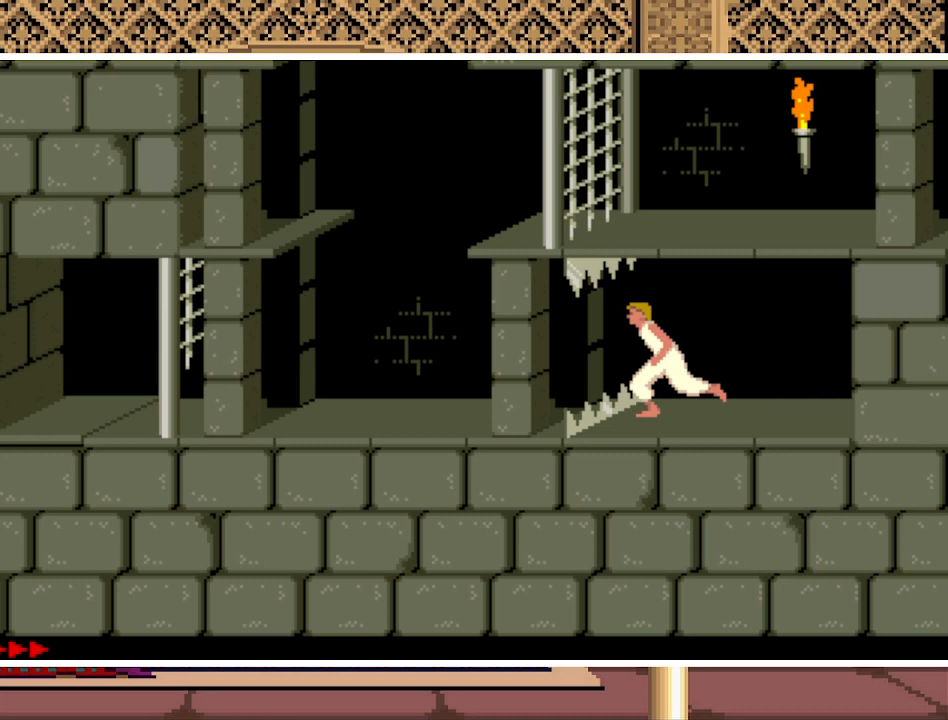
{"keys": [], "events": [[400, "left", "up"], [400, "up", "up"]]}
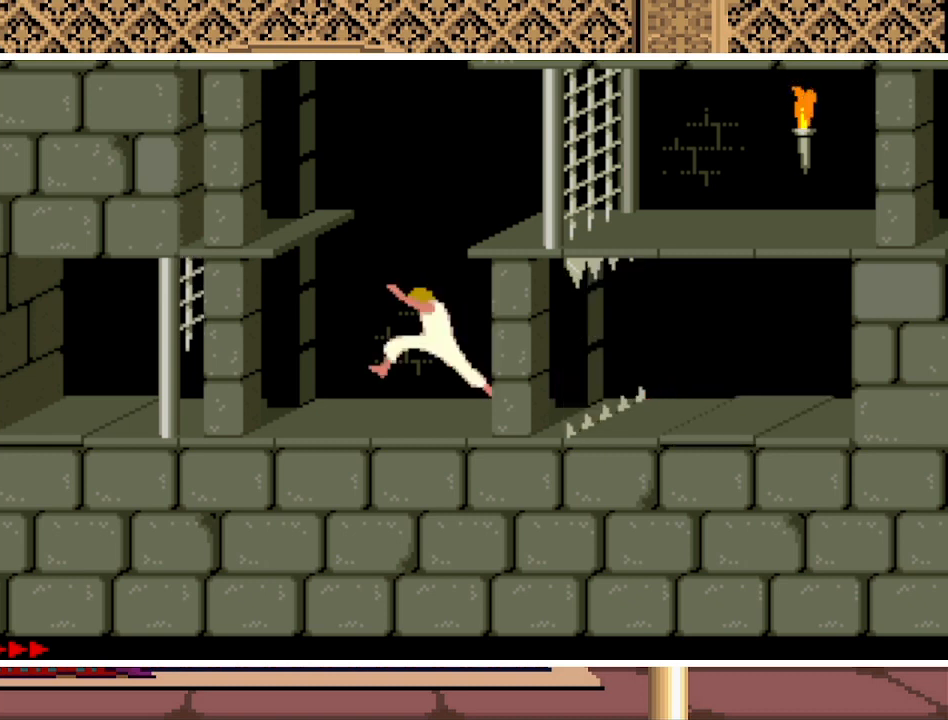
{"keys": [], "events": []}
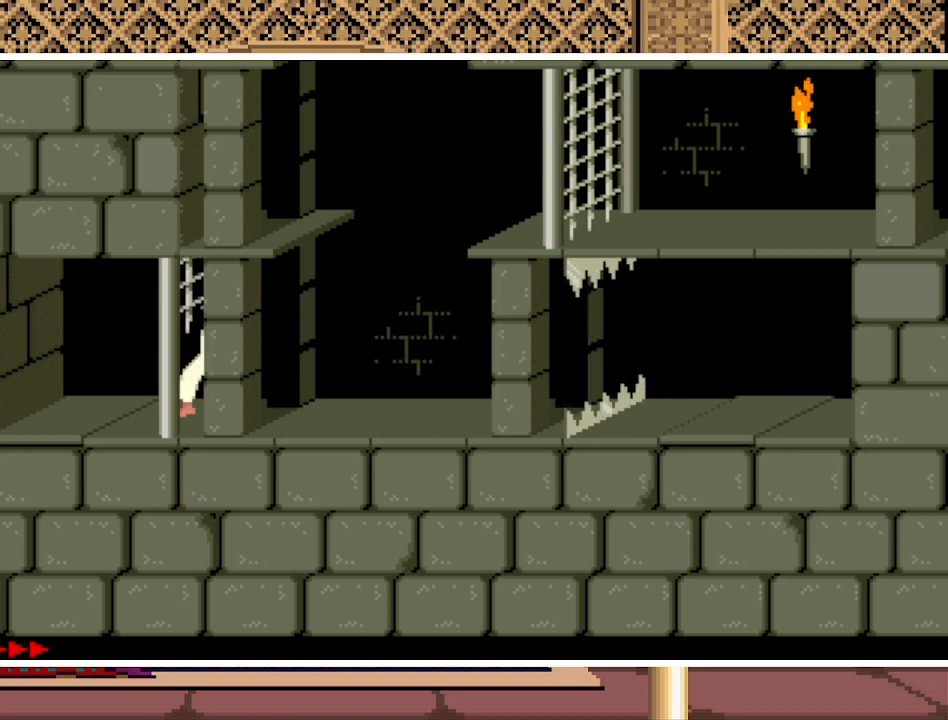
{"keys": ["right"], "events": [[100, "right", "down"]]}
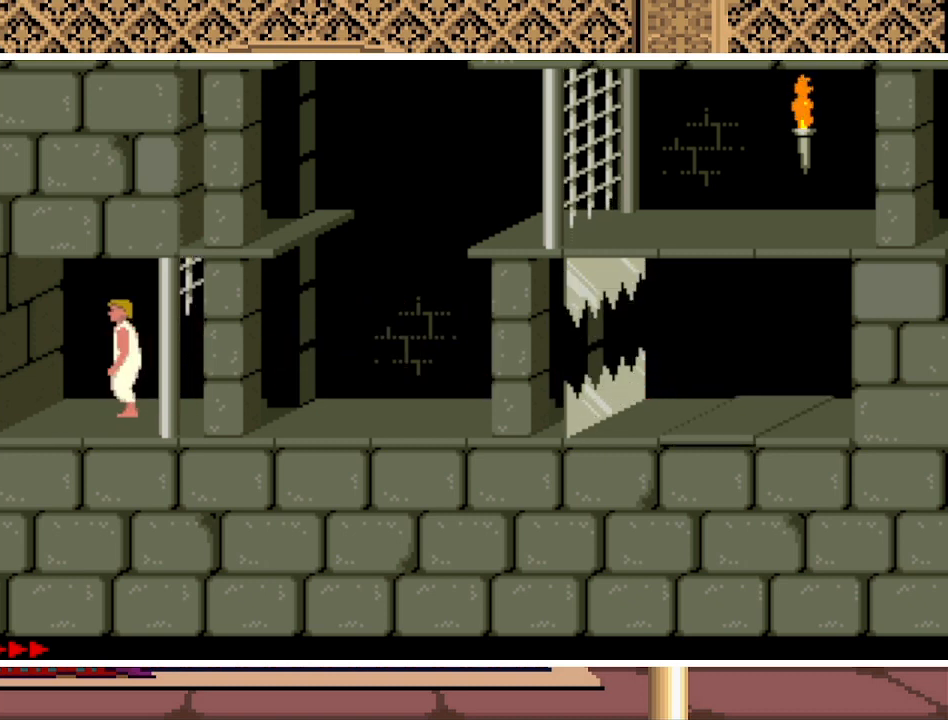
{"keys": ["right"], "events": []}
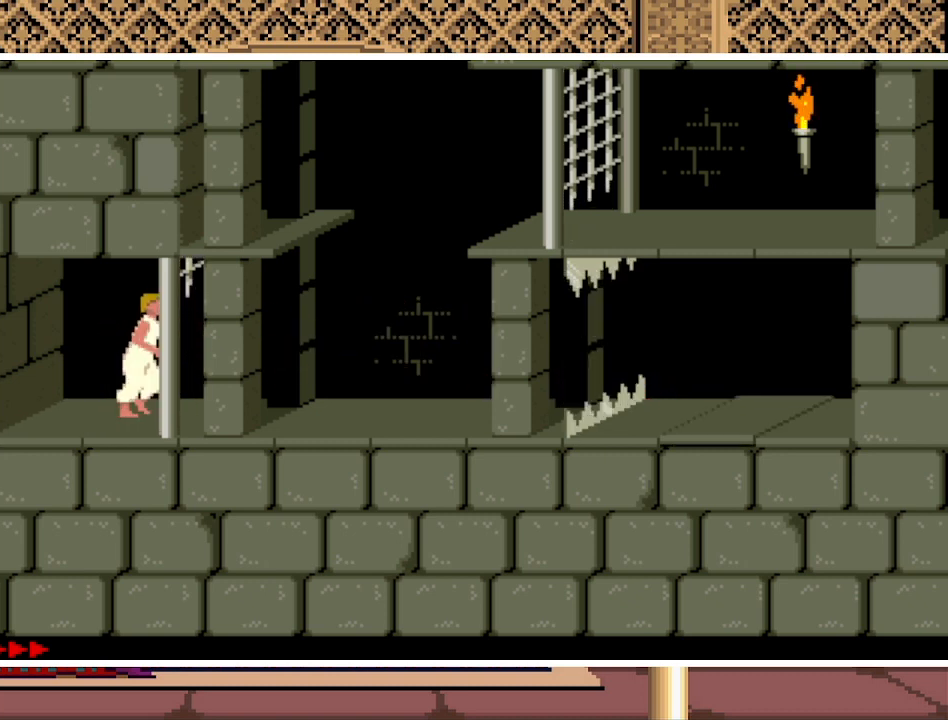
{"keys": ["right"], "events": []}
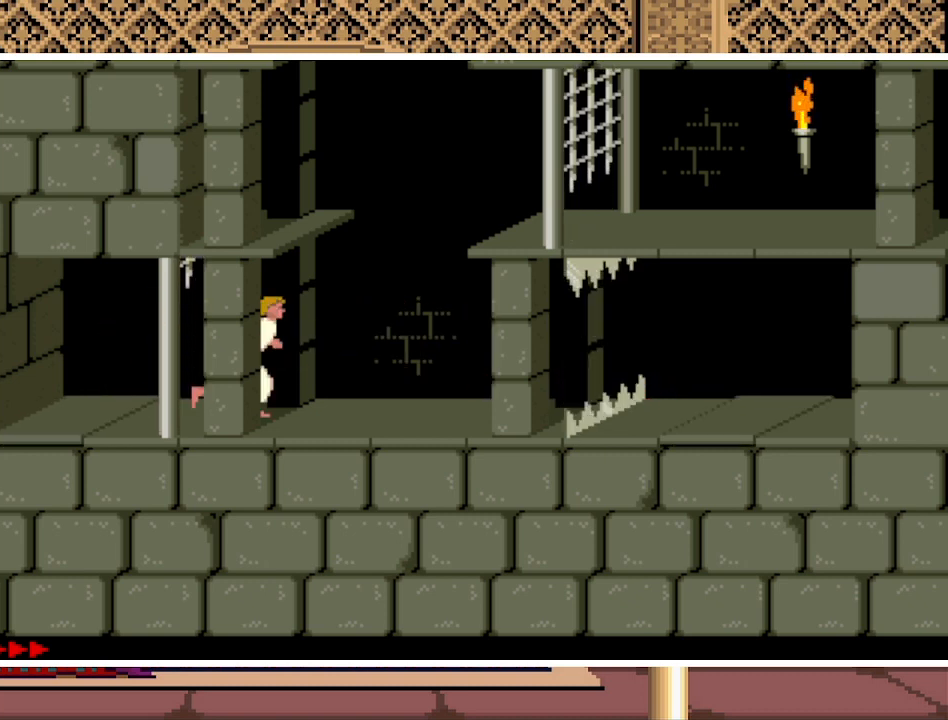
{"keys": [], "events": [[433, "right", "up"]]}
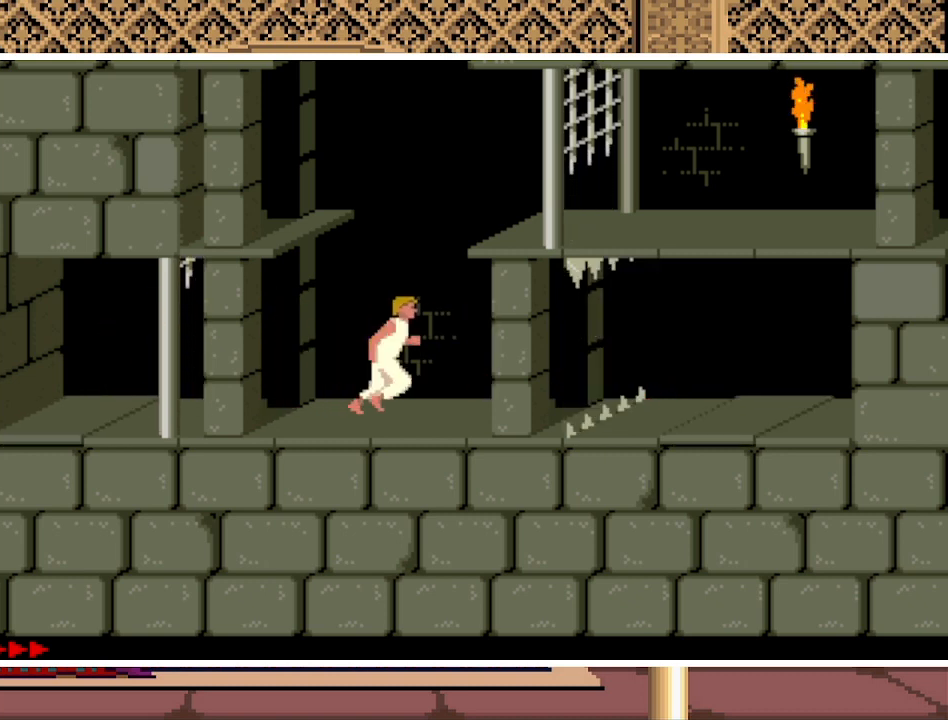
{"keys": ["up"], "events": [[267, "up", "down"]]}
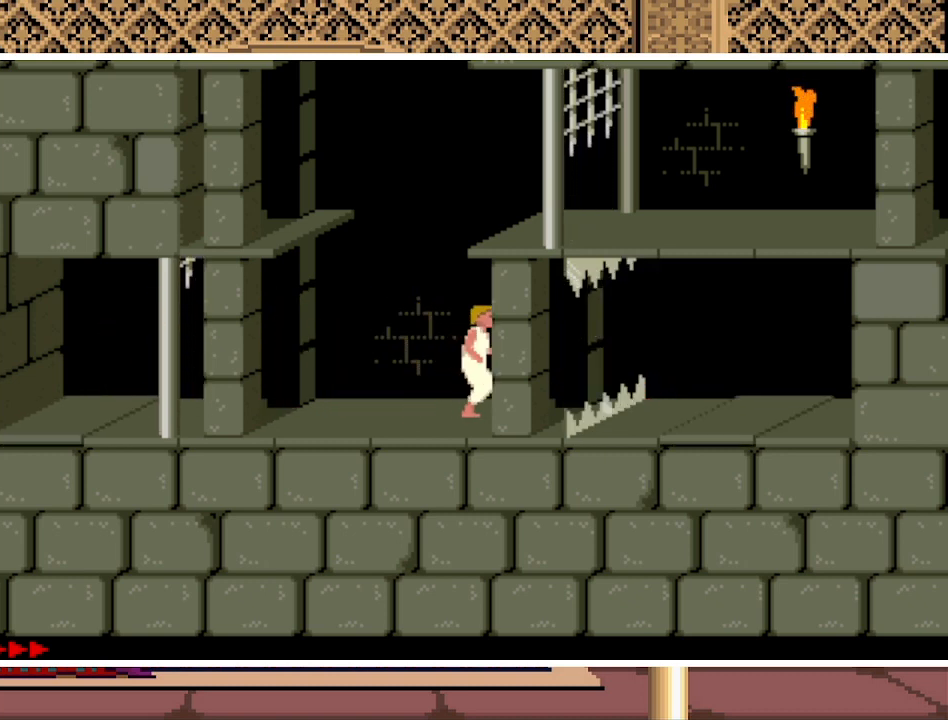
{"keys": ["up"], "events": []}
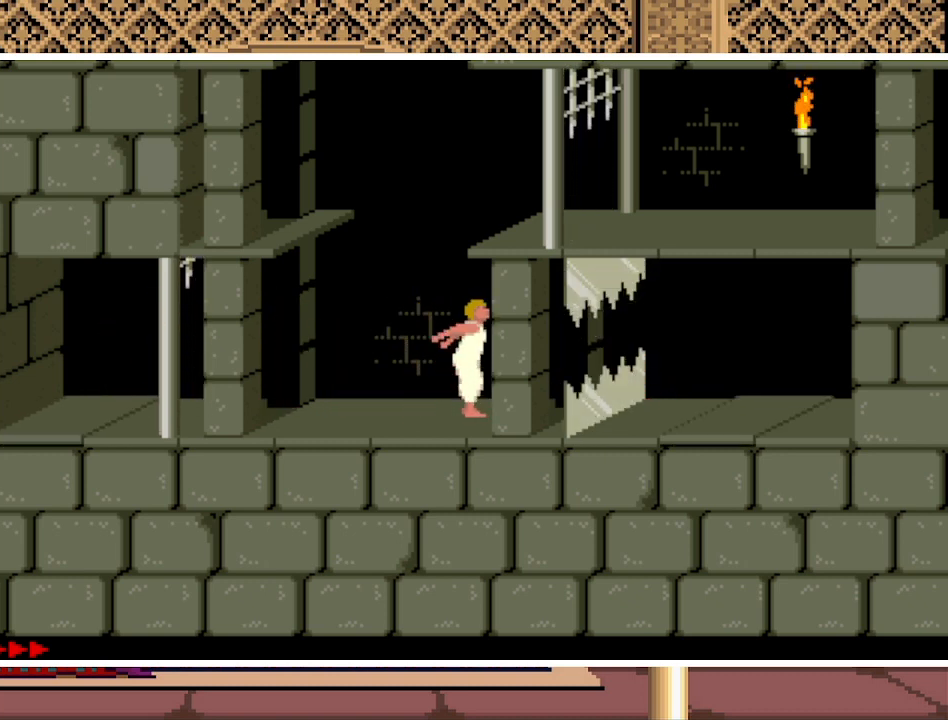
{"keys": ["up"], "events": []}
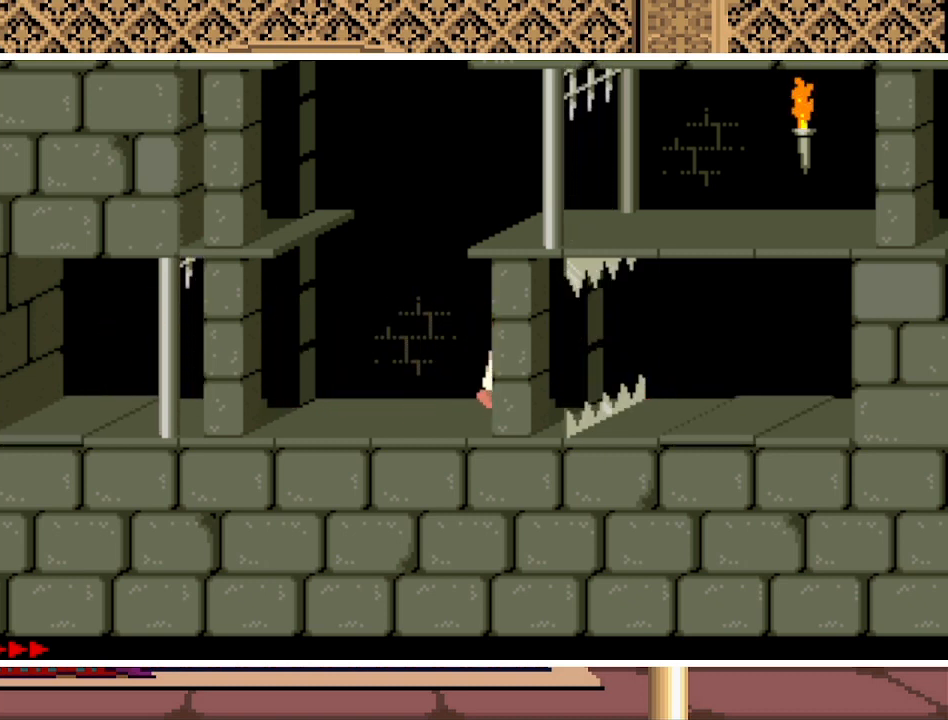
{"keys": ["up"], "events": []}
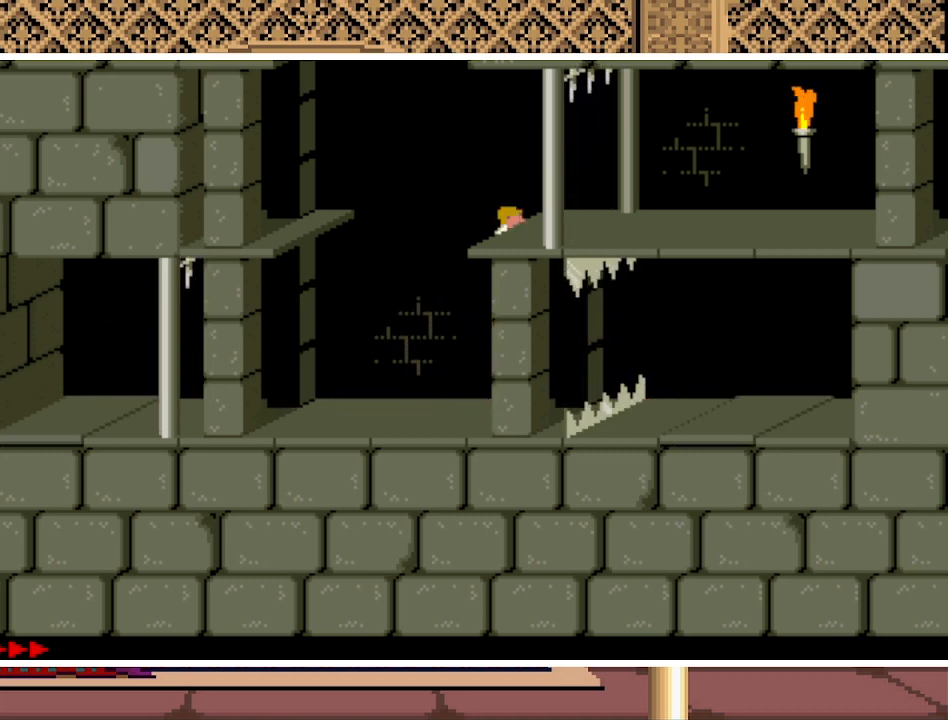
{"keys": [], "events": [[333, "up", "up"]]}
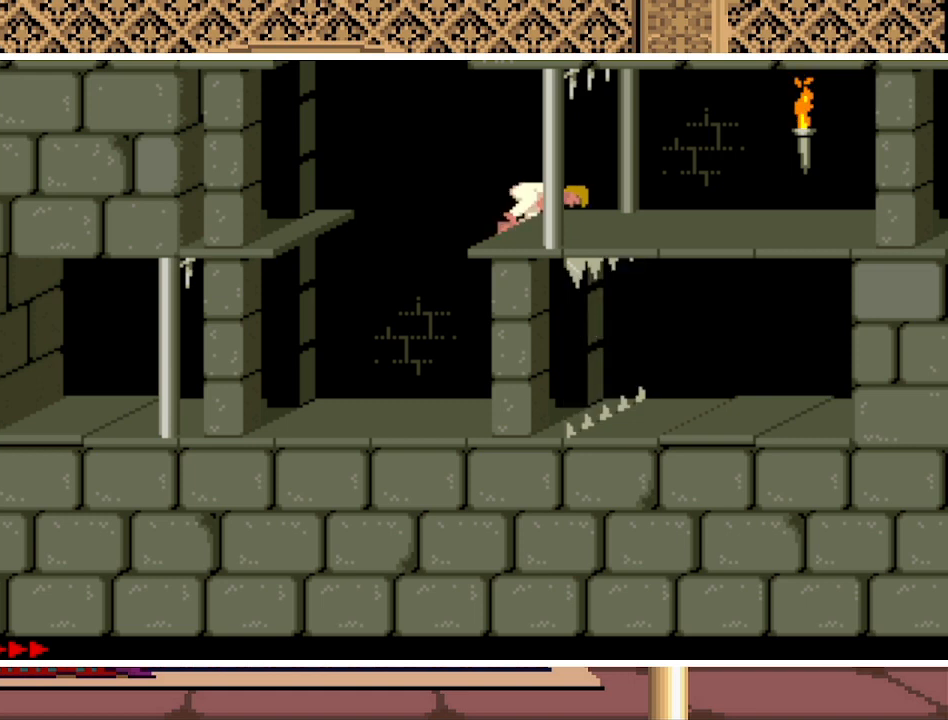
{"keys": ["right"], "events": [[67, "right", "down"]]}
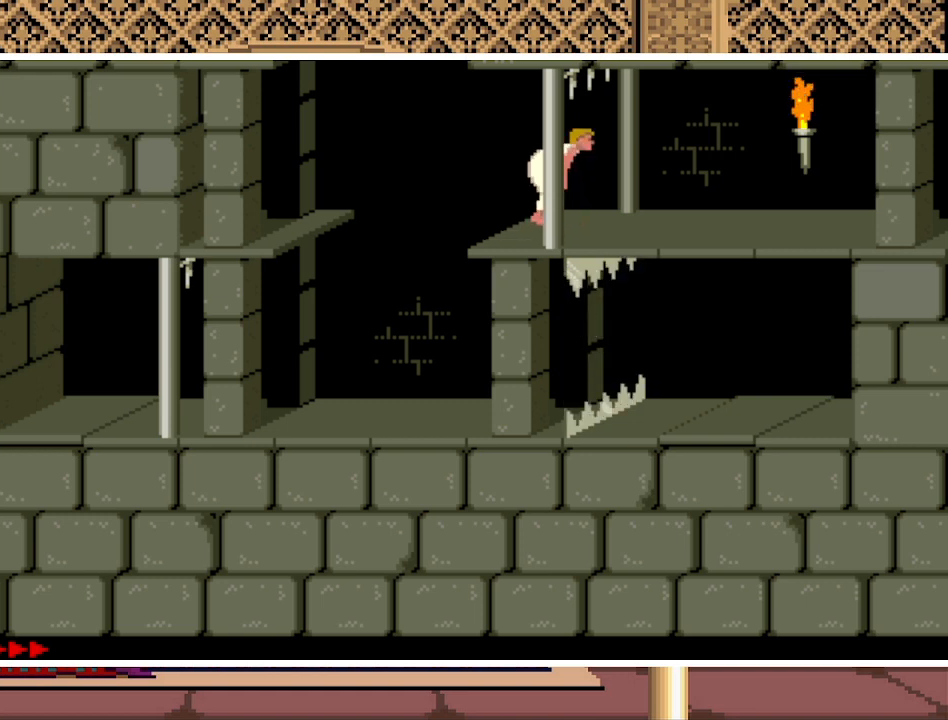
{"keys": ["right"], "events": []}